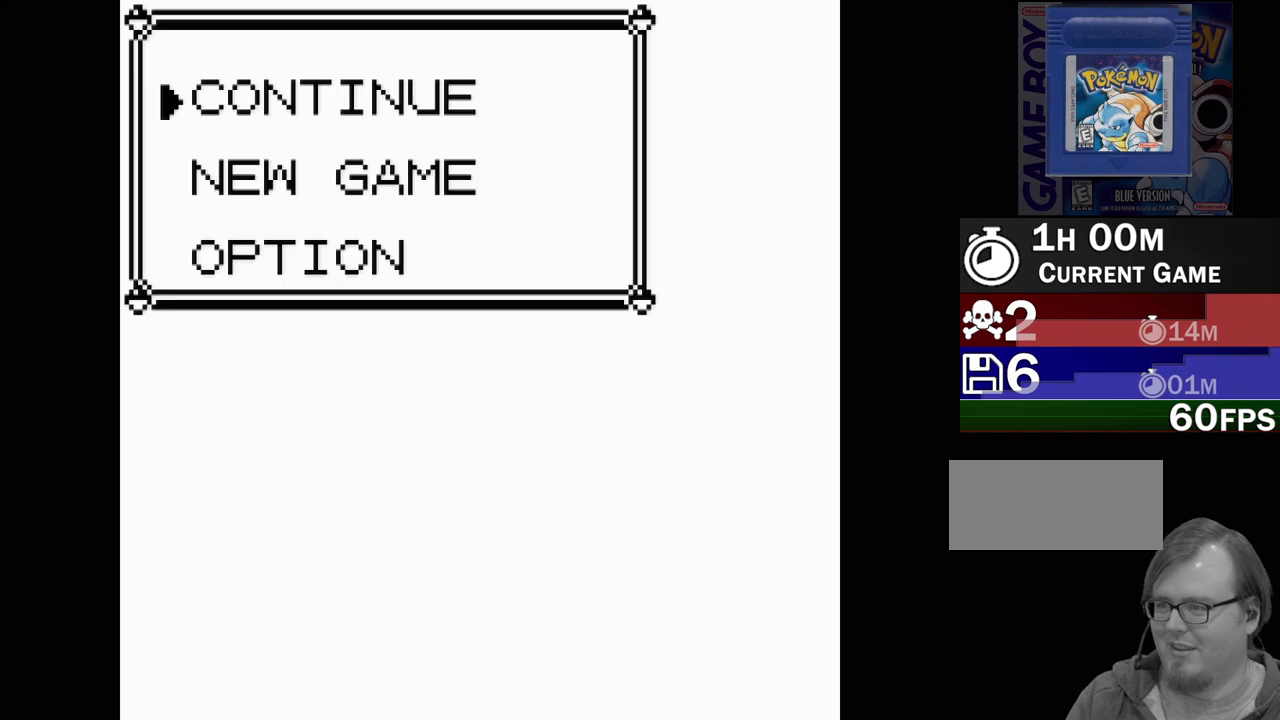
Gameplay with a controller (Nintendo layout); each line is a JSON object with the inputs held at the frame after it. "events" lists button and stick changes between this image and that frame as [ms after this image, input, new state], when the widget could be followed in between. Not read: L3 R3.
{"buttons": [], "events": []}
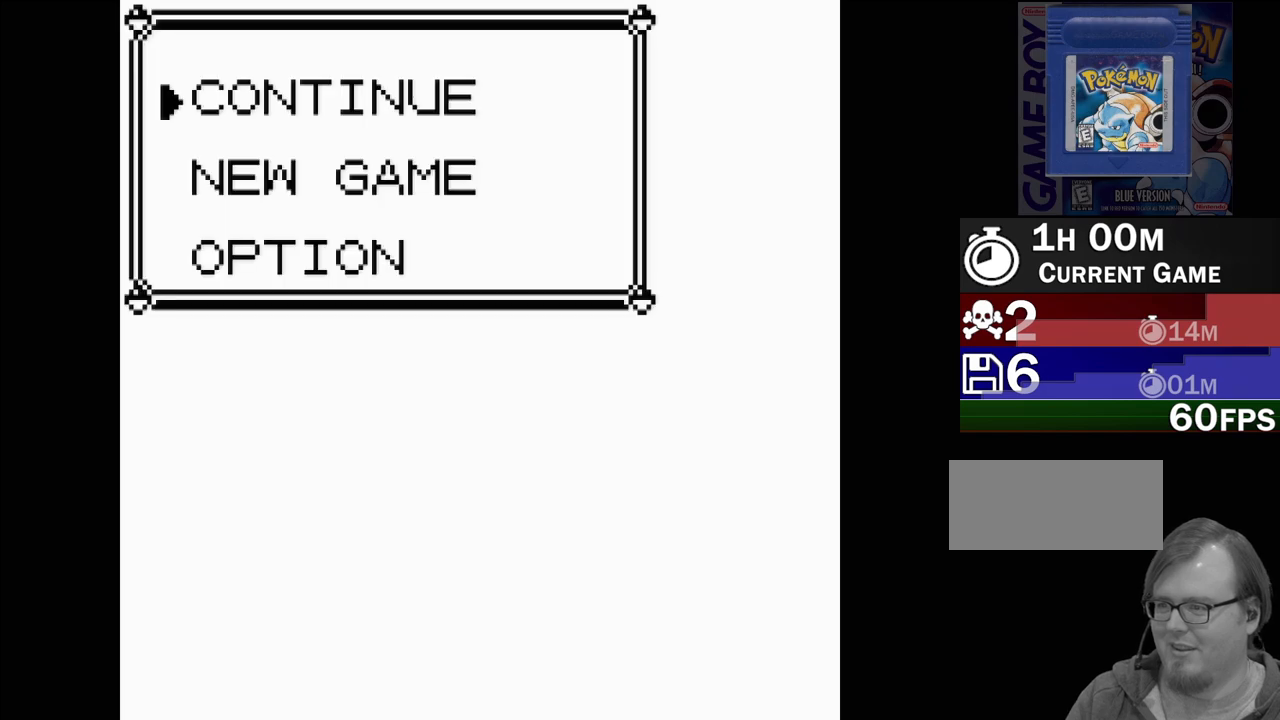
{"buttons": [], "events": [[83, "A", "down"], [217, "A", "up"]]}
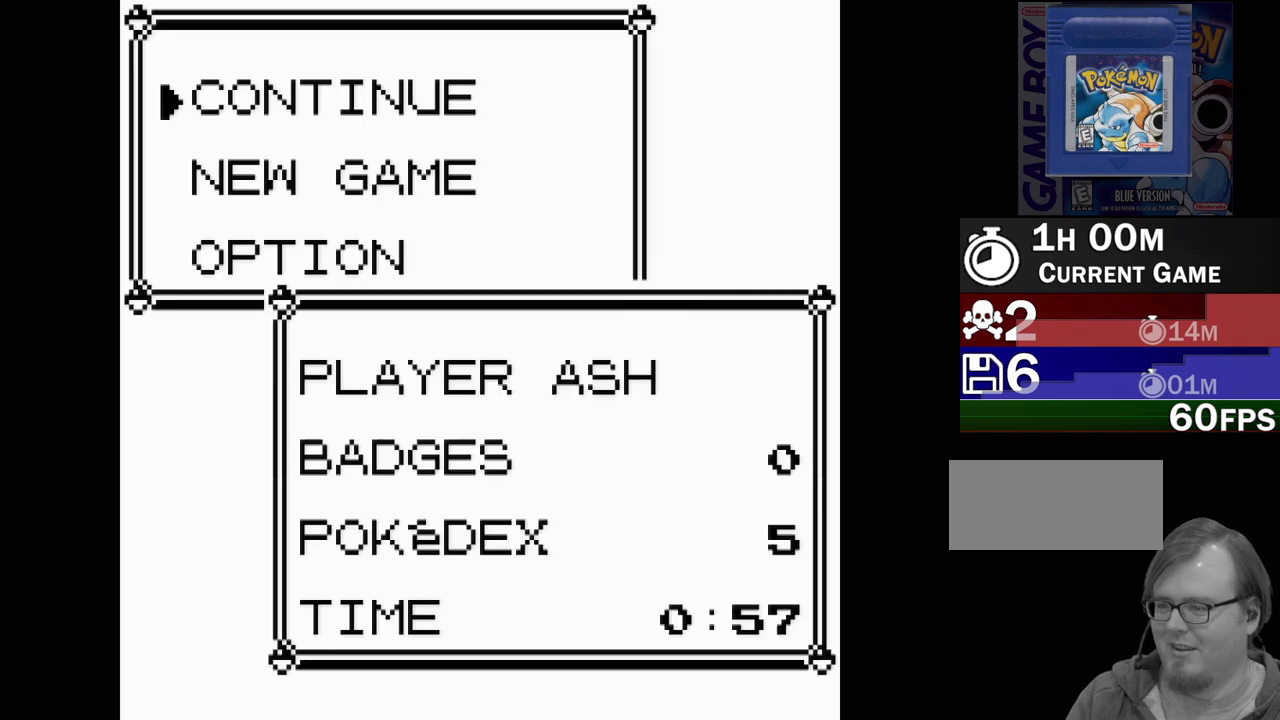
{"buttons": ["DPAD_RIGHT"], "events": [[383, "A", "down"], [433, "DPAD_RIGHT", "down"], [500, "A", "up"]]}
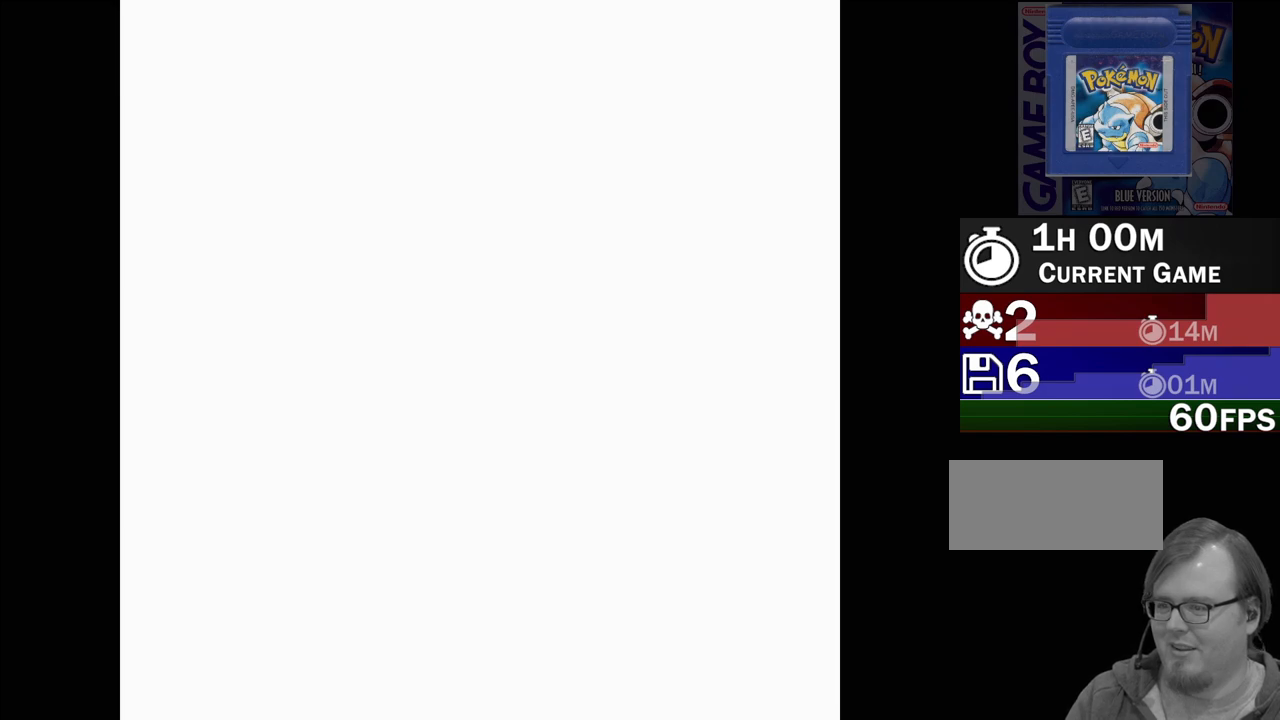
{"buttons": ["DPAD_RIGHT"], "events": [[167, "B", "down"], [250, "B", "up"], [317, "B", "down"], [367, "B", "up"], [433, "B", "down"], [483, "B", "up"]]}
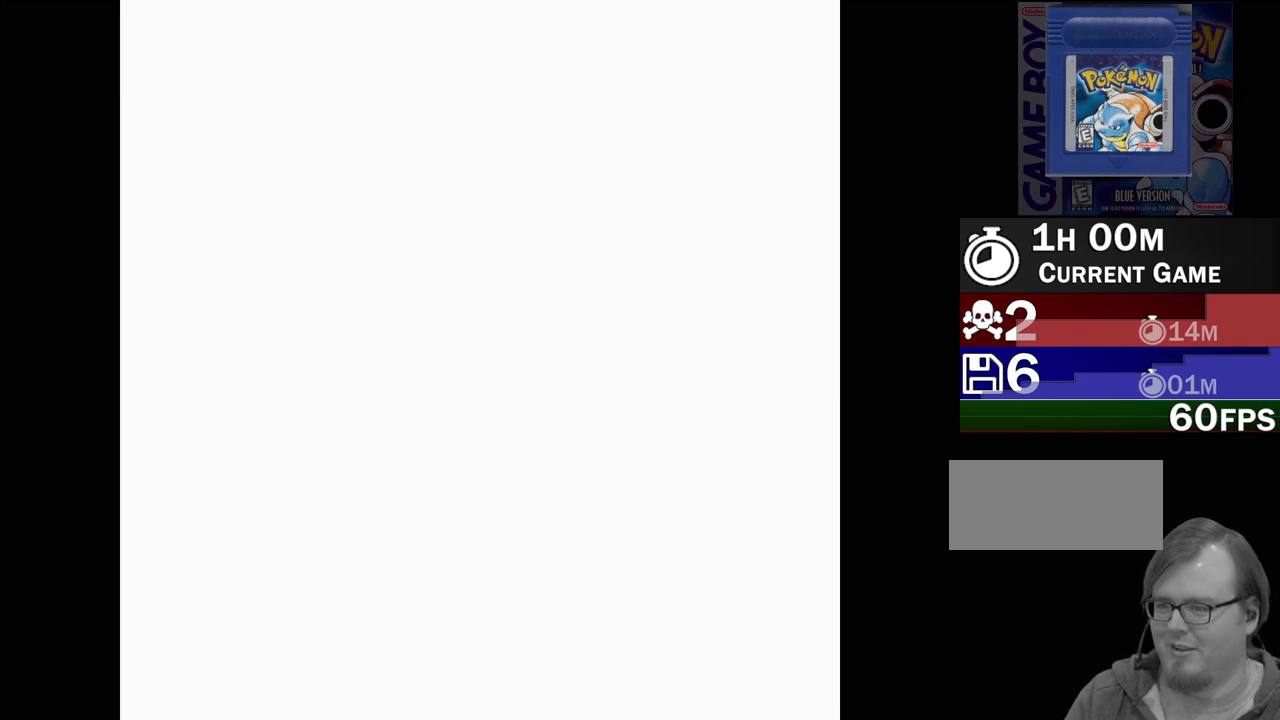
{"buttons": ["DPAD_RIGHT"], "events": [[50, "B", "down"], [117, "B", "up"], [167, "B", "down"], [233, "B", "up"], [300, "B", "down"], [367, "B", "up"], [433, "B", "down"], [483, "B", "up"]]}
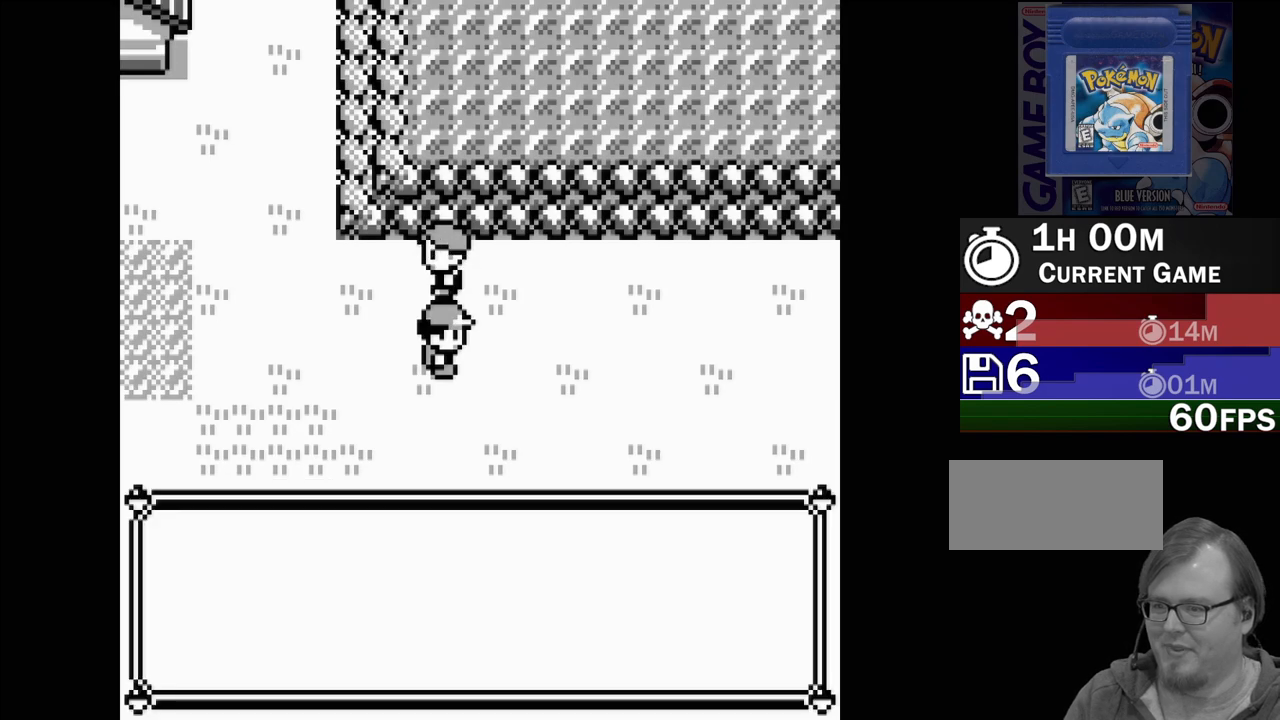
{"buttons": ["DPAD_RIGHT"], "events": [[50, "B", "down"], [100, "B", "up"], [183, "B", "down"], [250, "B", "up"], [317, "B", "down"], [367, "B", "up"], [433, "B", "down"], [500, "B", "up"]]}
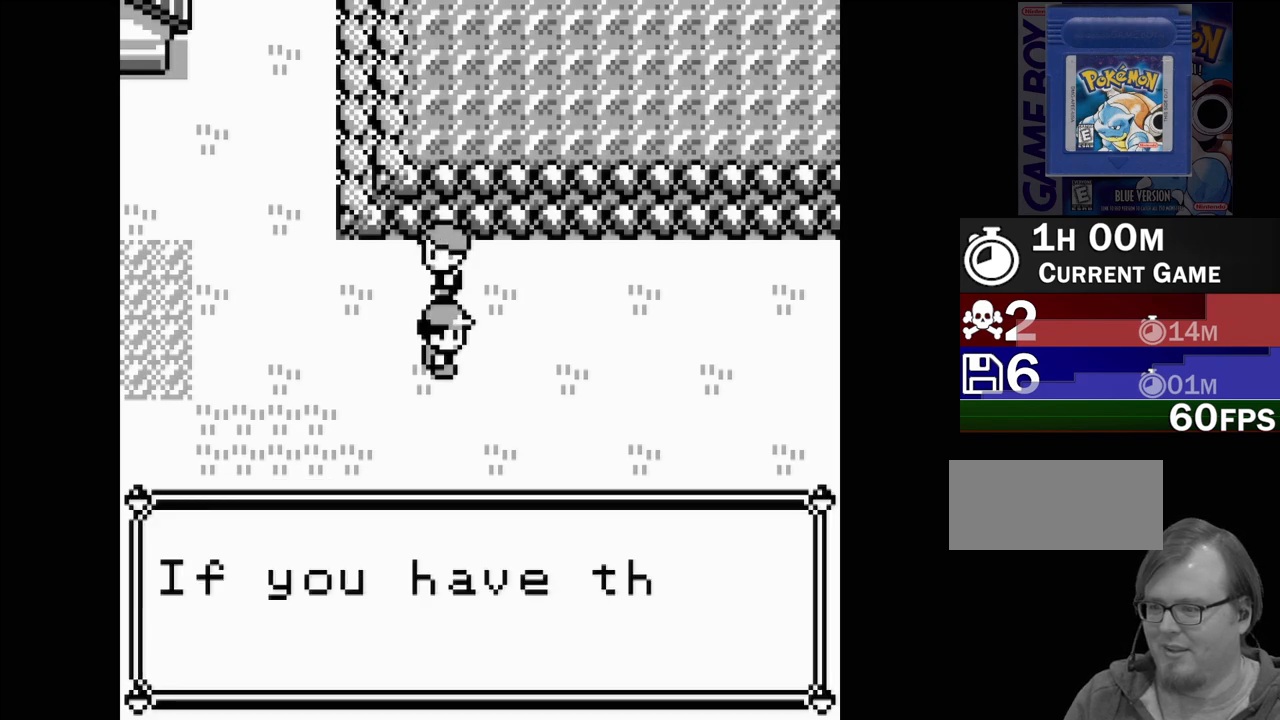
{"buttons": ["B", "DPAD_RIGHT"], "events": [[50, "B", "down"], [133, "B", "up"], [183, "B", "down"], [250, "B", "up"], [317, "B", "down"], [417, "B", "up"], [450, "B", "down"]]}
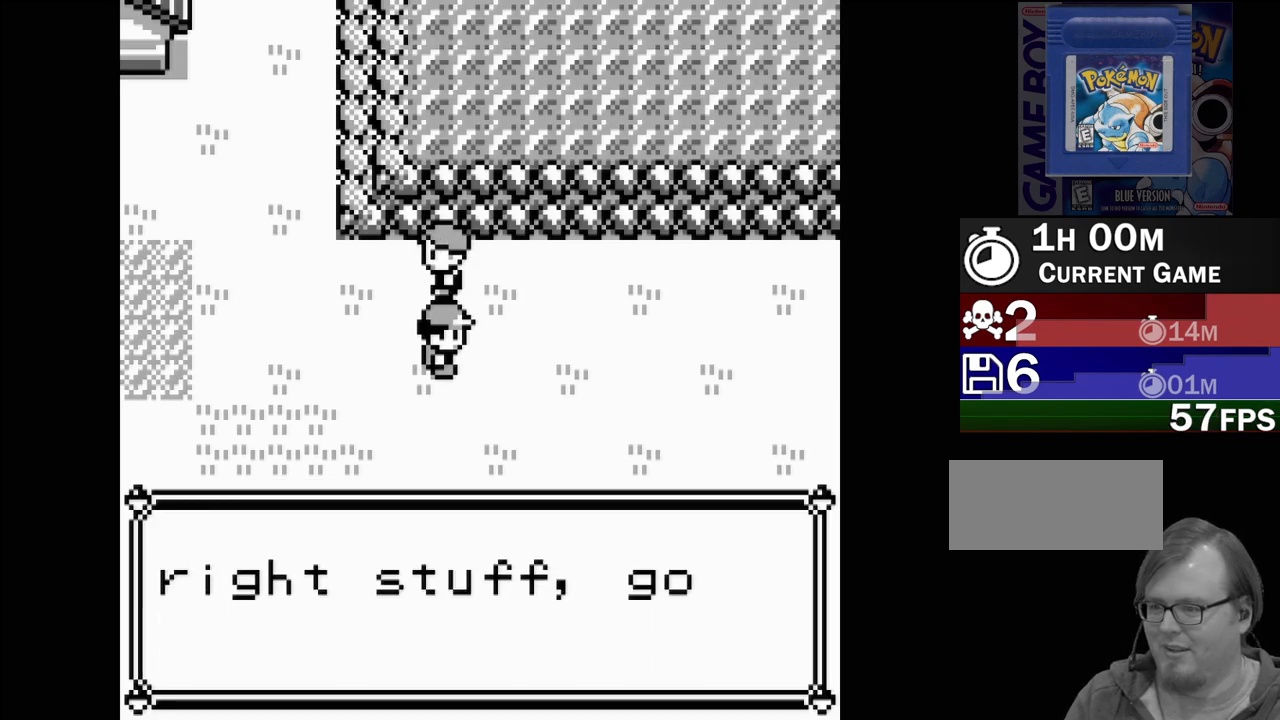
{"buttons": ["B", "DPAD_RIGHT"], "events": [[17, "B", "up"], [83, "B", "down"], [150, "B", "up"], [200, "B", "down"], [267, "B", "up"], [333, "B", "down"], [400, "B", "up"], [467, "B", "down"]]}
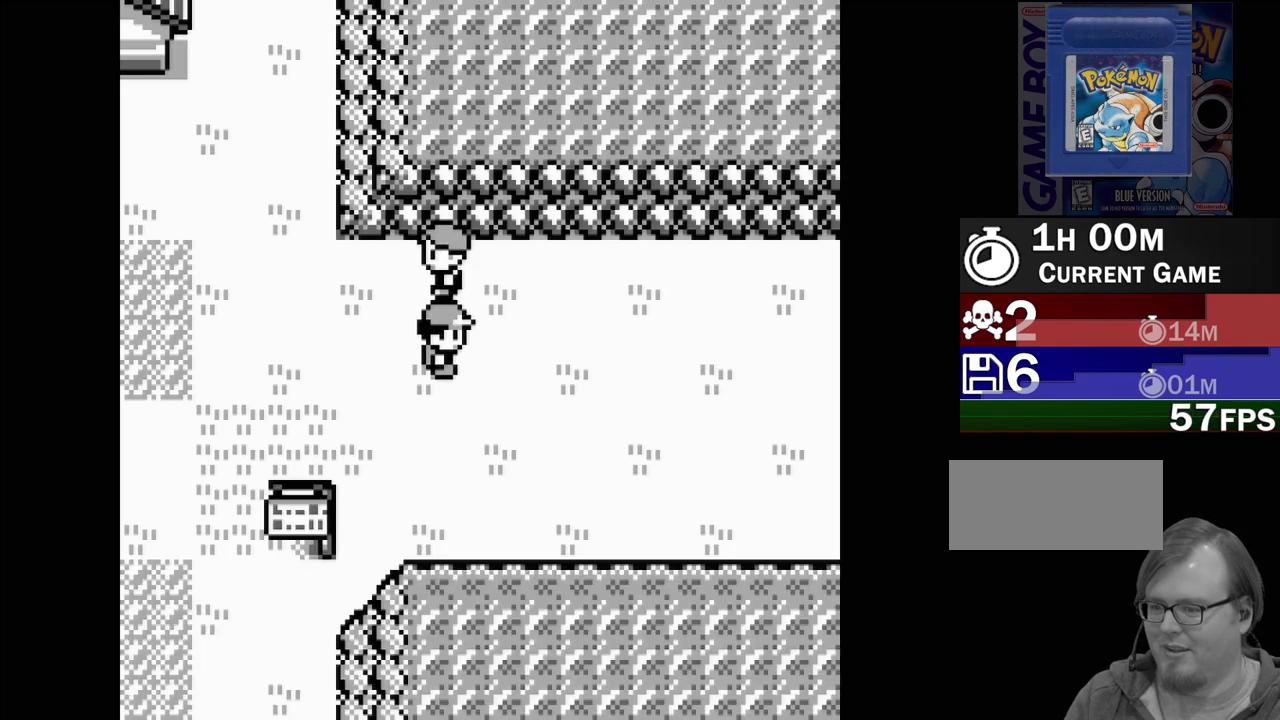
{"buttons": ["DPAD_RIGHT"], "events": [[50, "B", "up"], [117, "B", "down"], [167, "B", "up"], [233, "B", "down"], [300, "B", "up"], [367, "B", "down"], [450, "B", "up"]]}
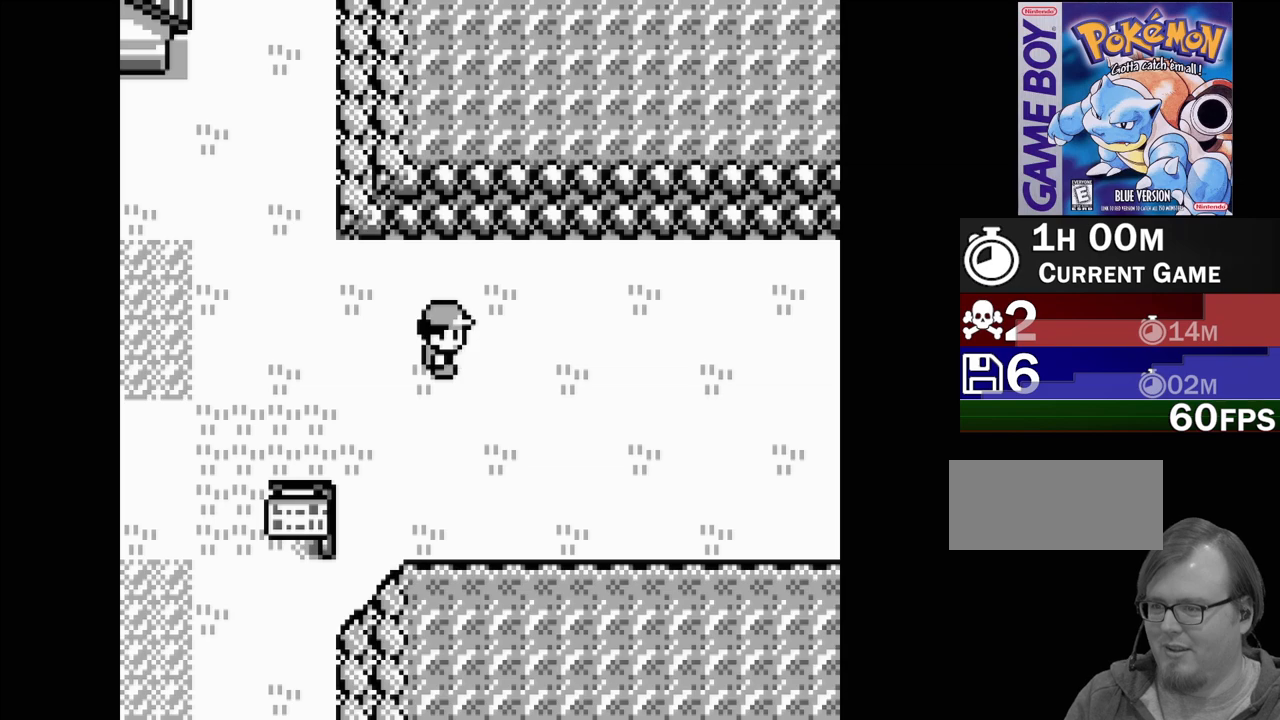
{"buttons": ["DPAD_RIGHT"], "events": [[17, "B", "down"], [83, "B", "up"], [150, "B", "down"], [233, "B", "up"], [283, "B", "down"], [333, "B", "up"], [417, "B", "down"], [467, "B", "up"]]}
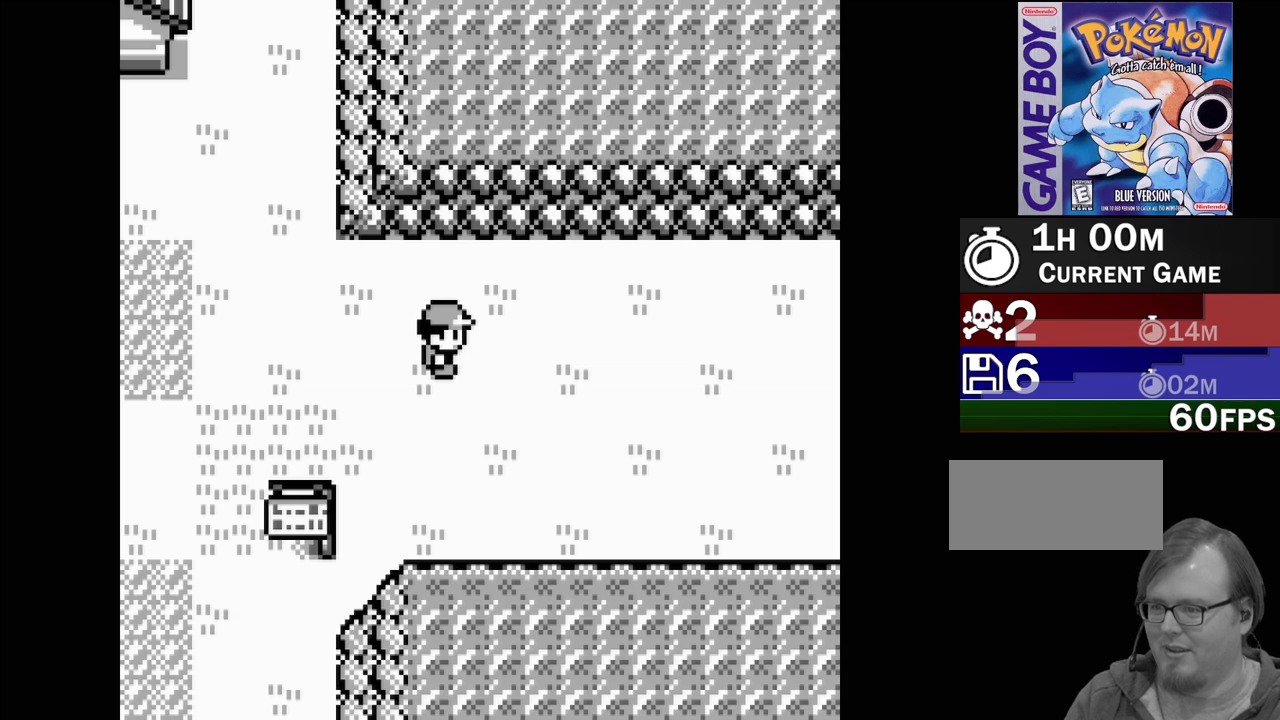
{"buttons": ["B", "DPAD_RIGHT"], "events": [[50, "B", "down"], [117, "B", "up"], [183, "B", "down"], [233, "B", "up"], [333, "B", "down"], [367, "B", "up"], [450, "B", "down"]]}
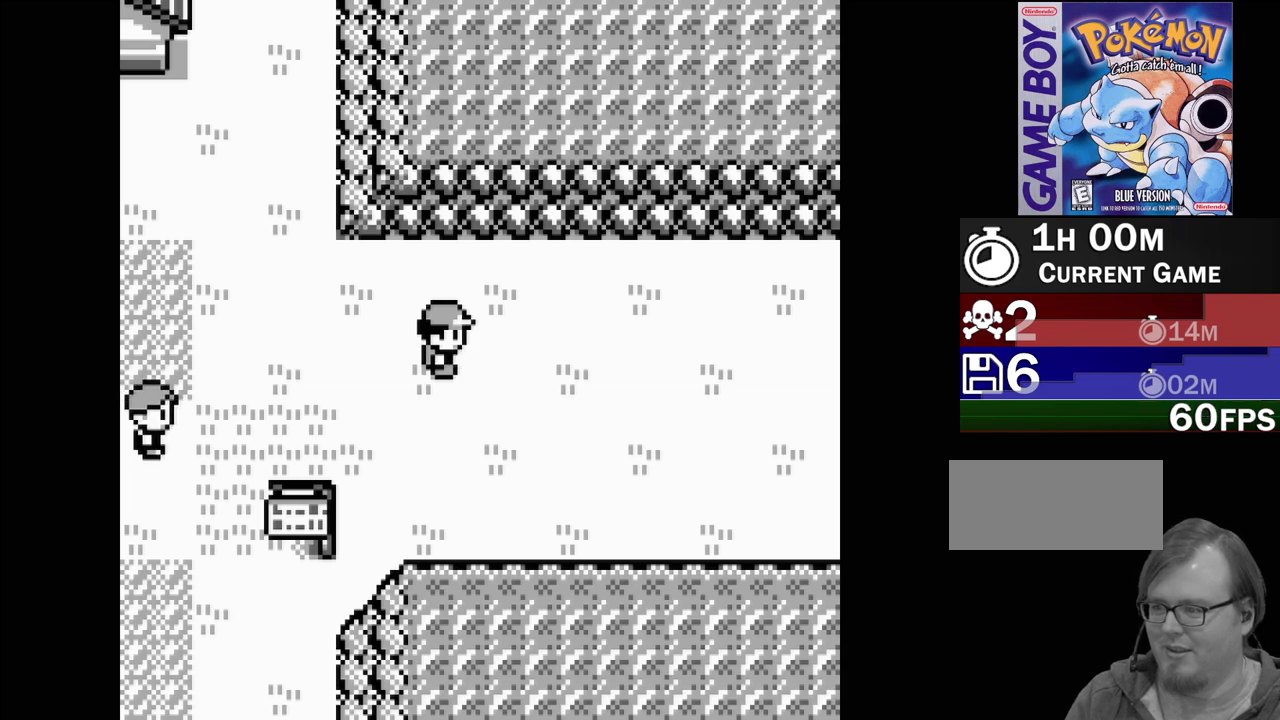
{"buttons": ["B", "DPAD_RIGHT"], "events": [[17, "B", "up"], [83, "B", "down"], [150, "B", "up"], [233, "B", "down"], [300, "B", "up"], [367, "B", "down"], [433, "B", "up"], [500, "B", "down"]]}
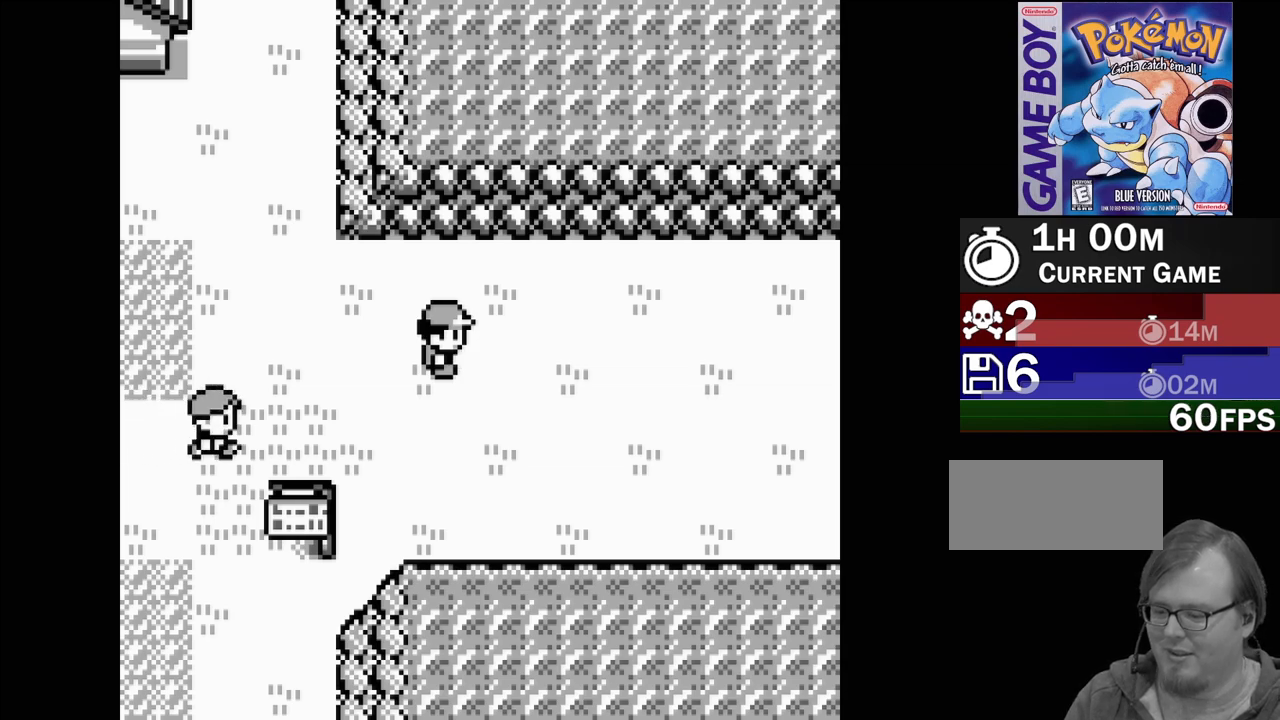
{"buttons": ["DPAD_RIGHT"], "events": [[50, "B", "up"], [133, "B", "down"], [183, "B", "up"], [267, "B", "down"], [333, "B", "up"], [417, "B", "down"], [467, "B", "up"]]}
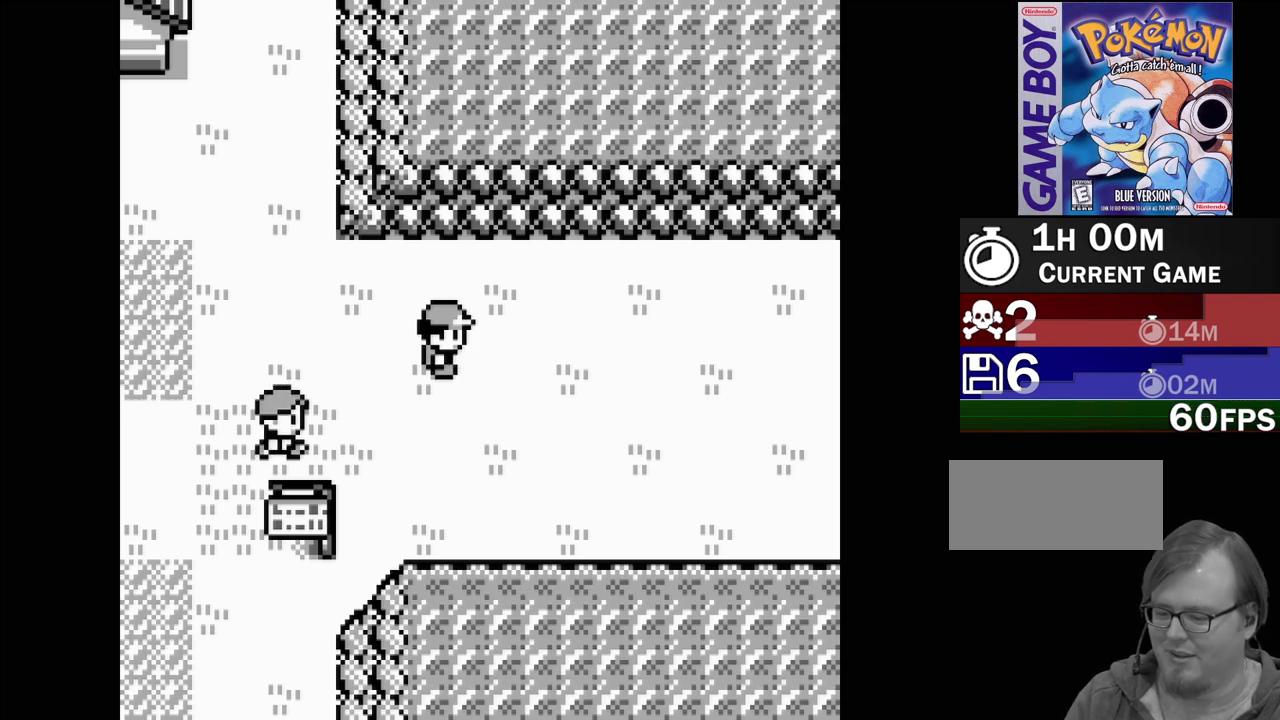
{"buttons": ["B", "DPAD_RIGHT"], "events": [[50, "B", "down"], [133, "B", "up"], [200, "B", "down"], [250, "B", "up"], [317, "B", "down"], [383, "B", "up"], [467, "B", "down"]]}
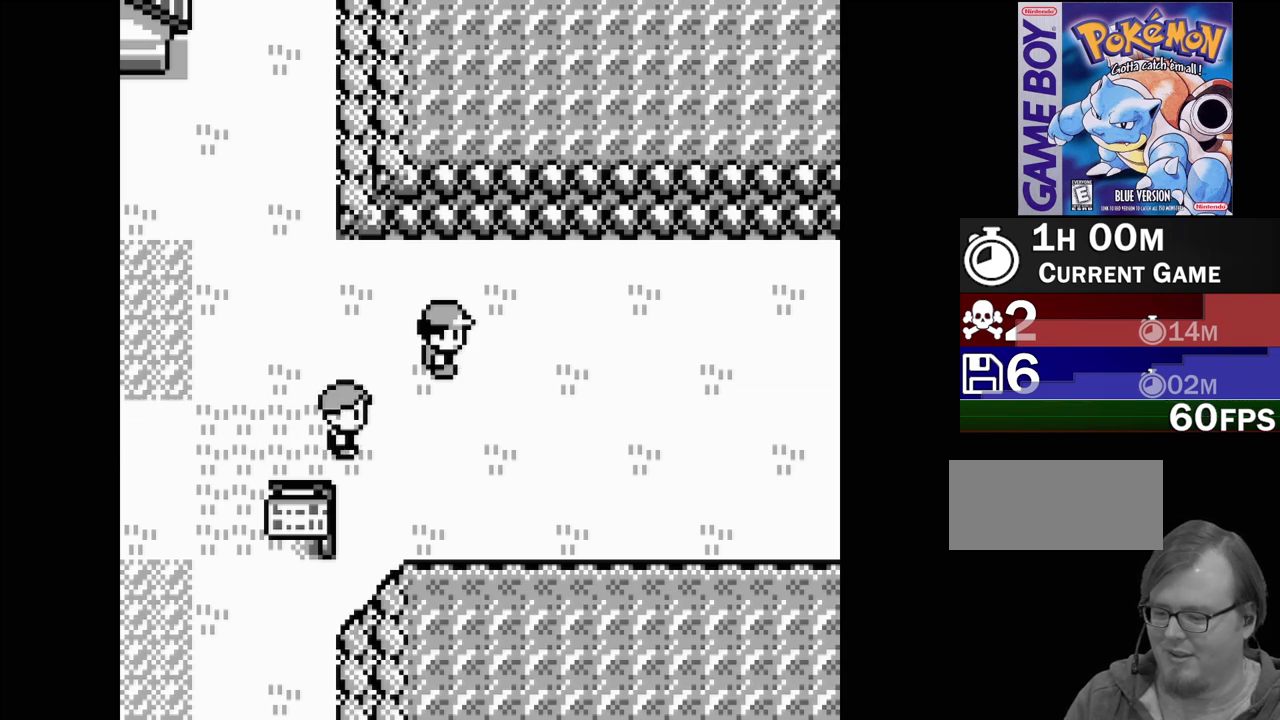
{"buttons": ["DPAD_RIGHT"], "events": [[17, "B", "up"], [100, "B", "down"], [167, "B", "up"], [250, "B", "down"], [317, "B", "up"], [383, "B", "down"], [450, "B", "up"]]}
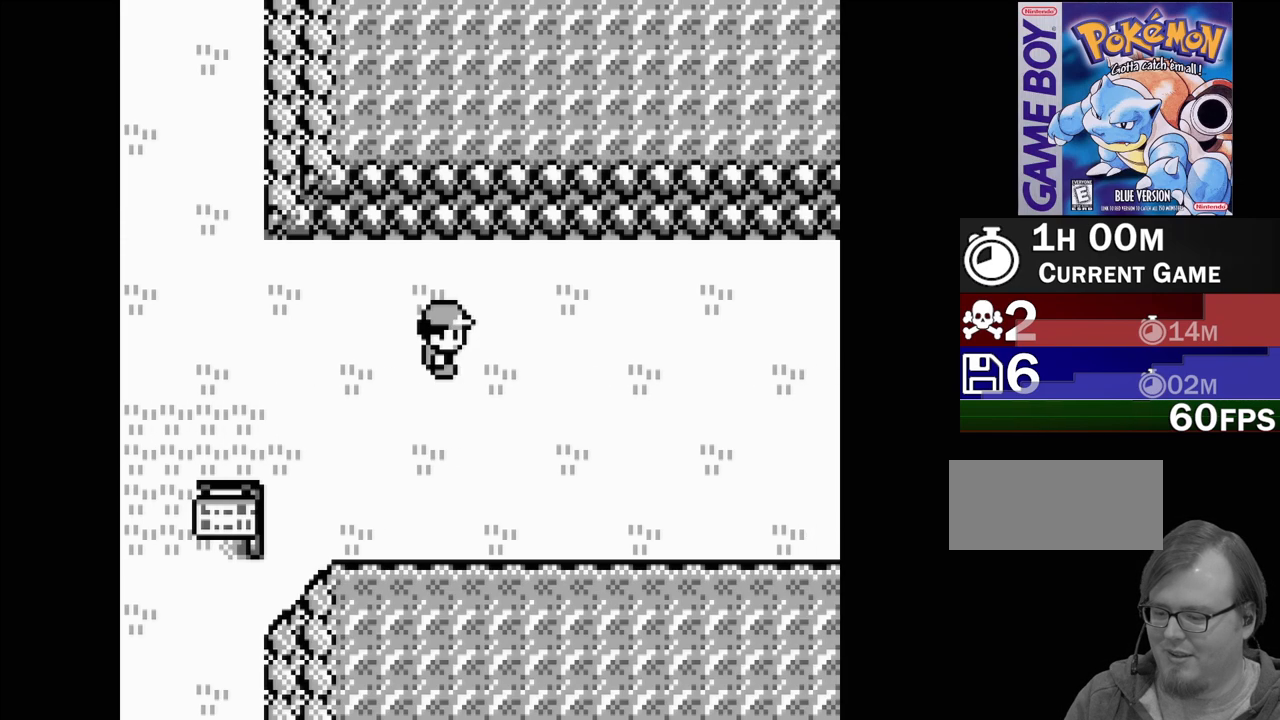
{"buttons": ["B", "DPAD_RIGHT"], "events": [[17, "B", "down"], [83, "B", "up"], [167, "B", "down"], [233, "B", "up"], [300, "B", "down"], [383, "B", "up"], [467, "B", "down"]]}
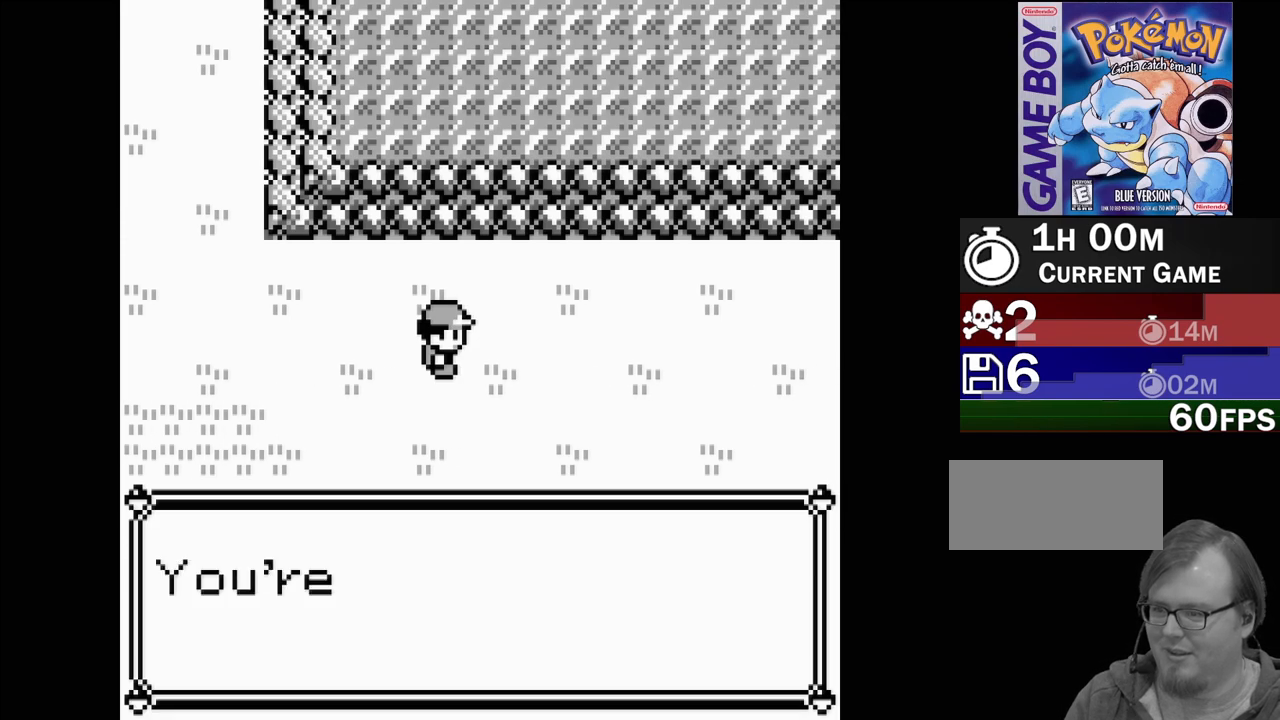
{"buttons": ["DPAD_RIGHT"], "events": [[33, "B", "up"], [100, "B", "down"], [167, "B", "up"], [233, "B", "down"], [300, "B", "up"], [367, "B", "down"], [450, "B", "up"]]}
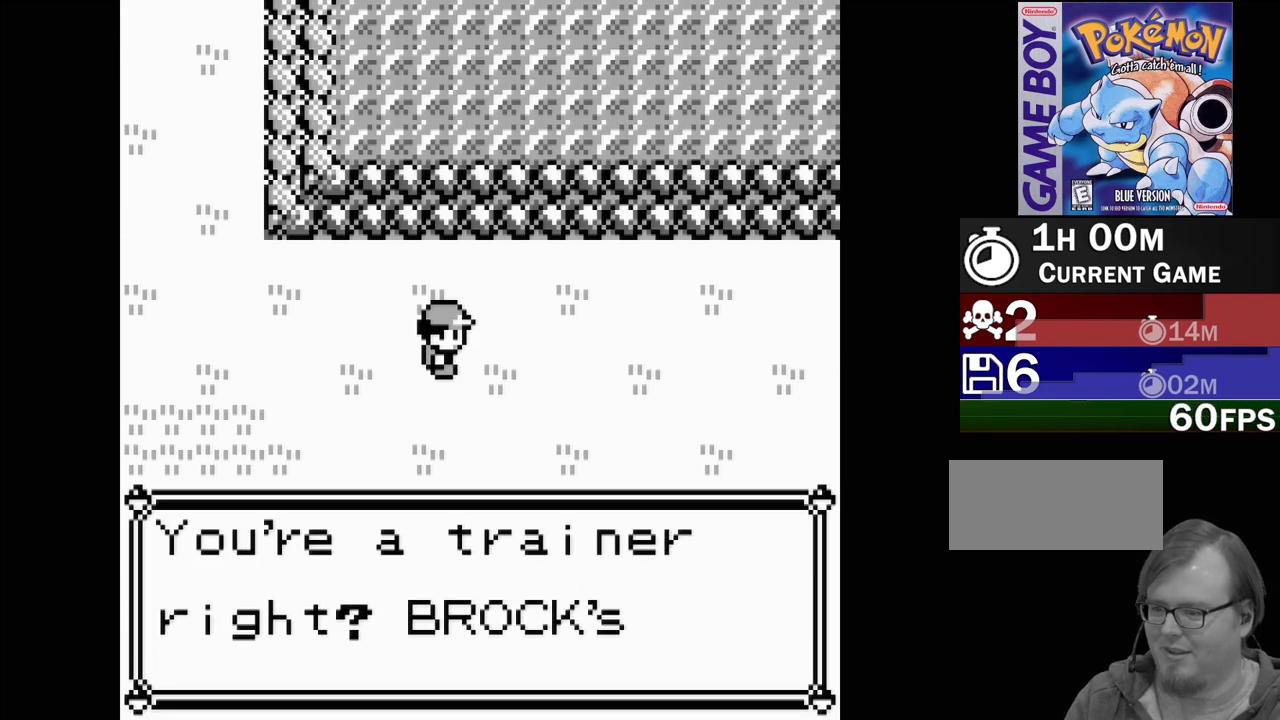
{"buttons": ["DPAD_RIGHT"], "events": [[17, "B", "down"], [100, "B", "up"], [150, "B", "down"], [233, "B", "up"], [300, "B", "down"], [383, "B", "up"], [433, "B", "down"], [500, "B", "up"]]}
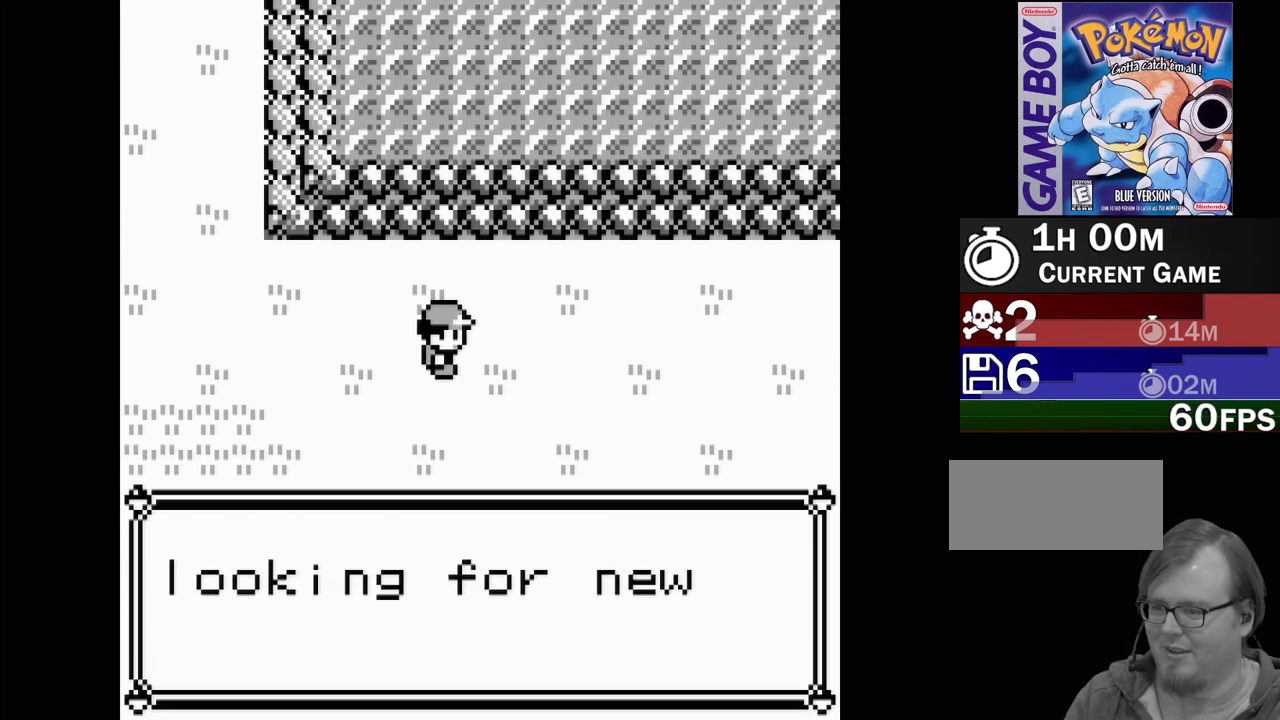
{"buttons": ["B", "DPAD_RIGHT"], "events": [[83, "B", "down"], [167, "B", "up"], [233, "B", "down"], [283, "B", "up"], [367, "B", "down"], [417, "B", "up"], [500, "B", "down"]]}
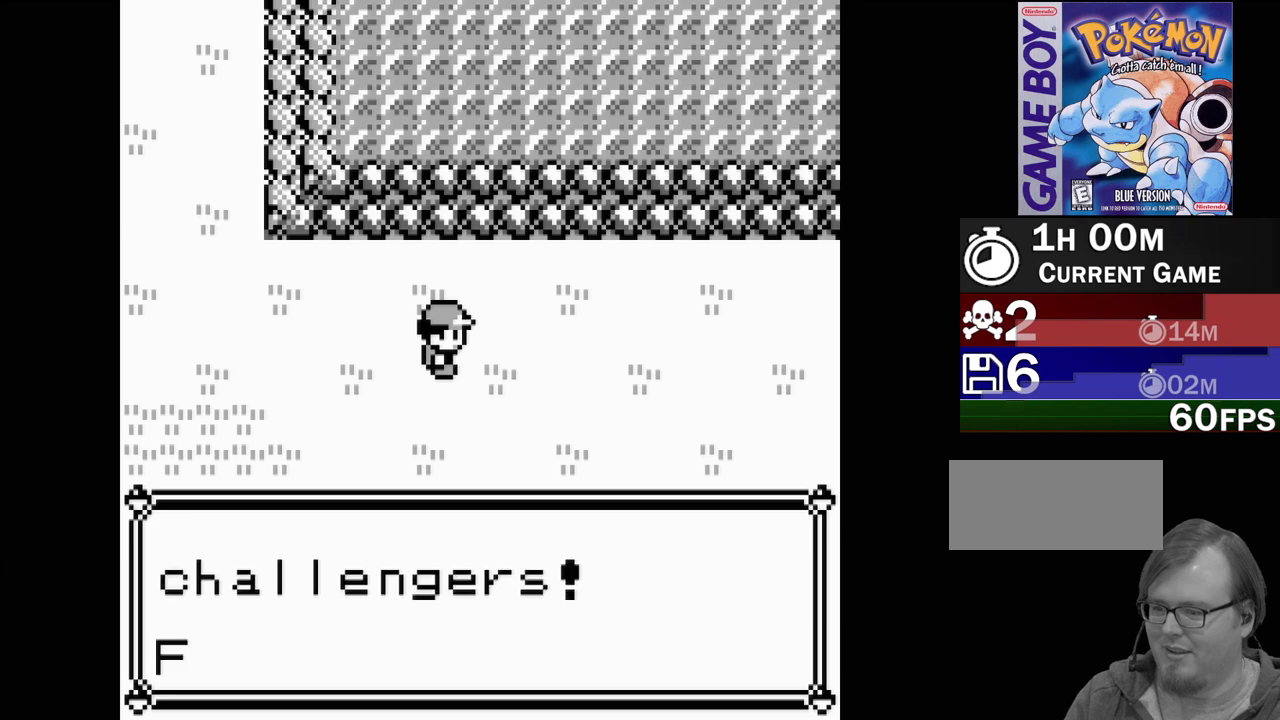
{"buttons": ["B", "DPAD_RIGHT"], "events": [[83, "B", "up"], [150, "B", "down"], [233, "B", "up"], [317, "B", "down"], [367, "B", "up"], [433, "B", "down"]]}
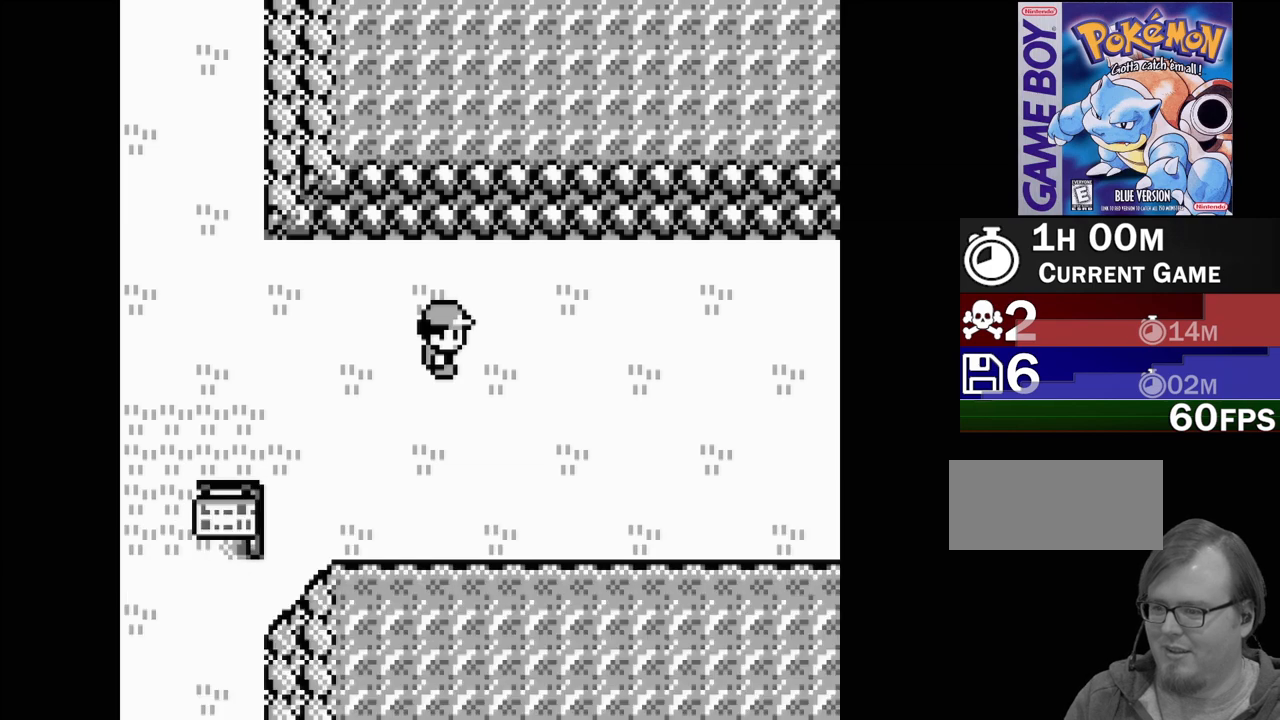
{"buttons": ["DPAD_RIGHT"], "events": [[17, "B", "up"], [83, "B", "down"], [167, "B", "up"], [233, "B", "down"], [317, "B", "up"], [400, "B", "down"], [483, "B", "up"]]}
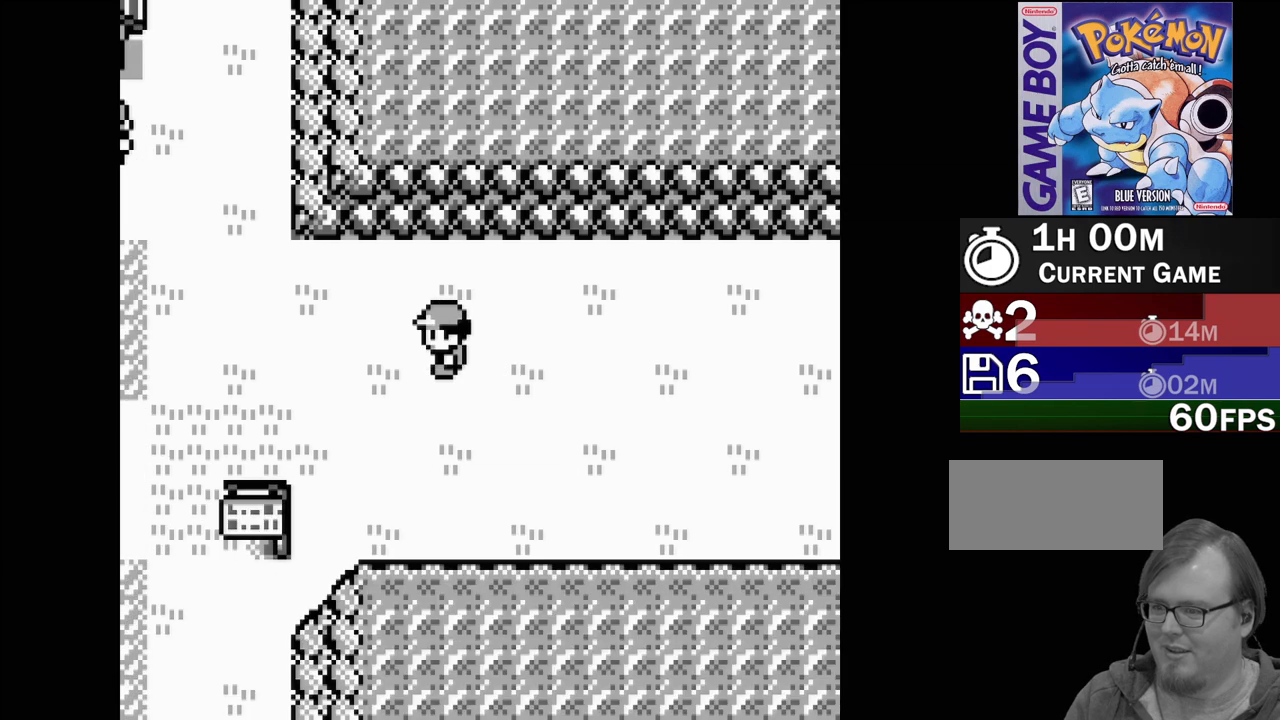
{"buttons": ["DPAD_RIGHT"], "events": [[67, "B", "down"], [133, "B", "up"], [217, "B", "down"], [283, "B", "up"], [367, "B", "down"], [450, "B", "up"]]}
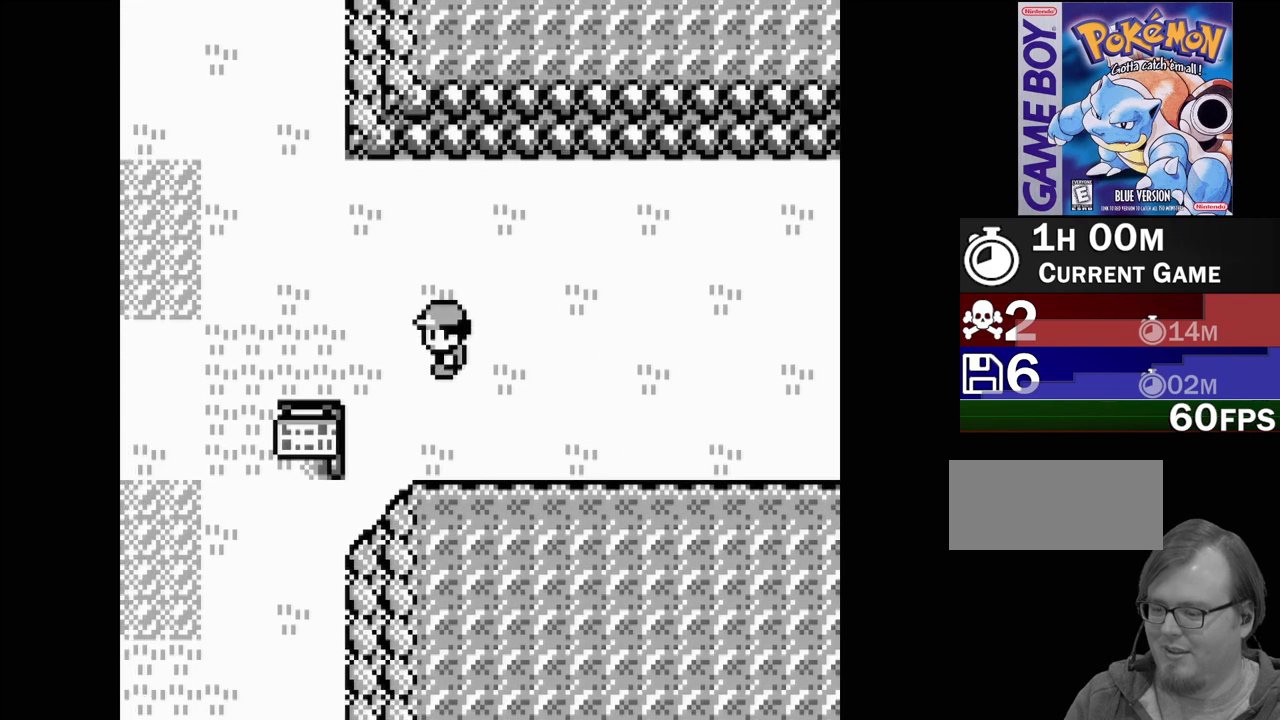
{"buttons": ["DPAD_RIGHT"], "events": [[50, "B", "down"], [150, "B", "up"], [267, "B", "down"], [300, "B", "up"], [400, "B", "down"], [483, "B", "up"]]}
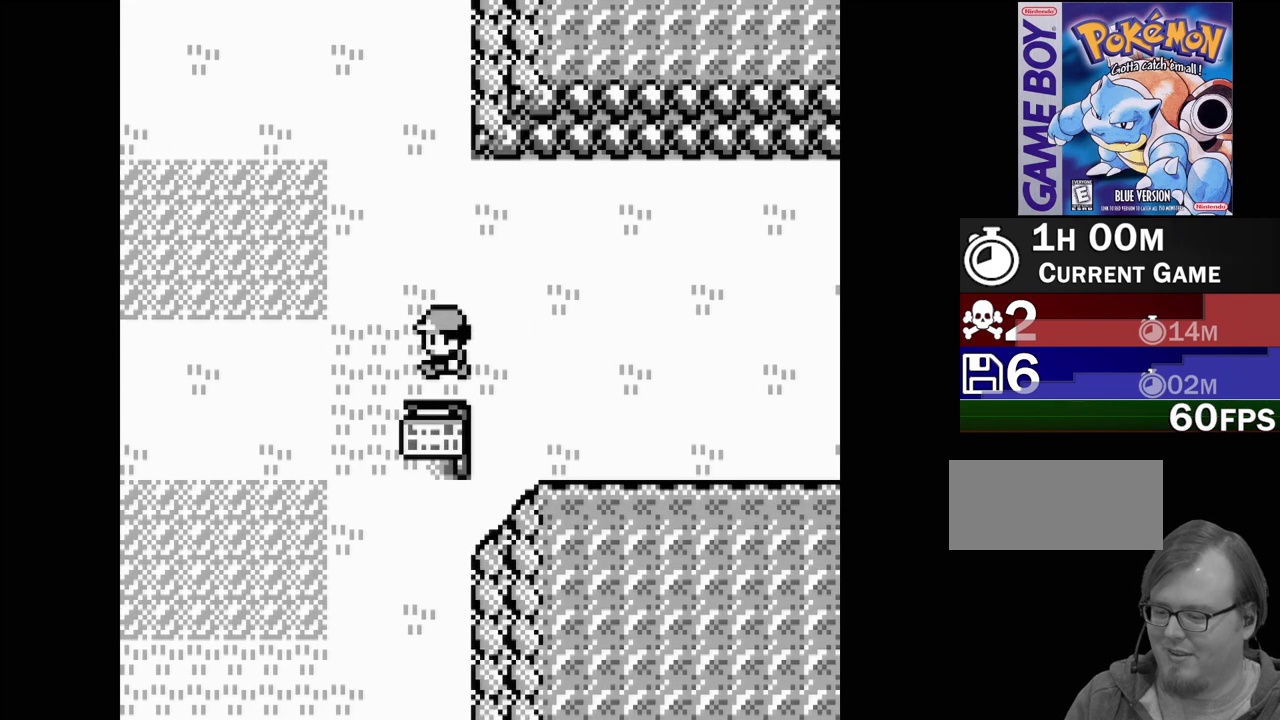
{"buttons": [], "events": [[50, "B", "down"], [150, "B", "up"], [233, "B", "down"], [317, "B", "up"], [333, "DPAD_RIGHT", "up"]]}